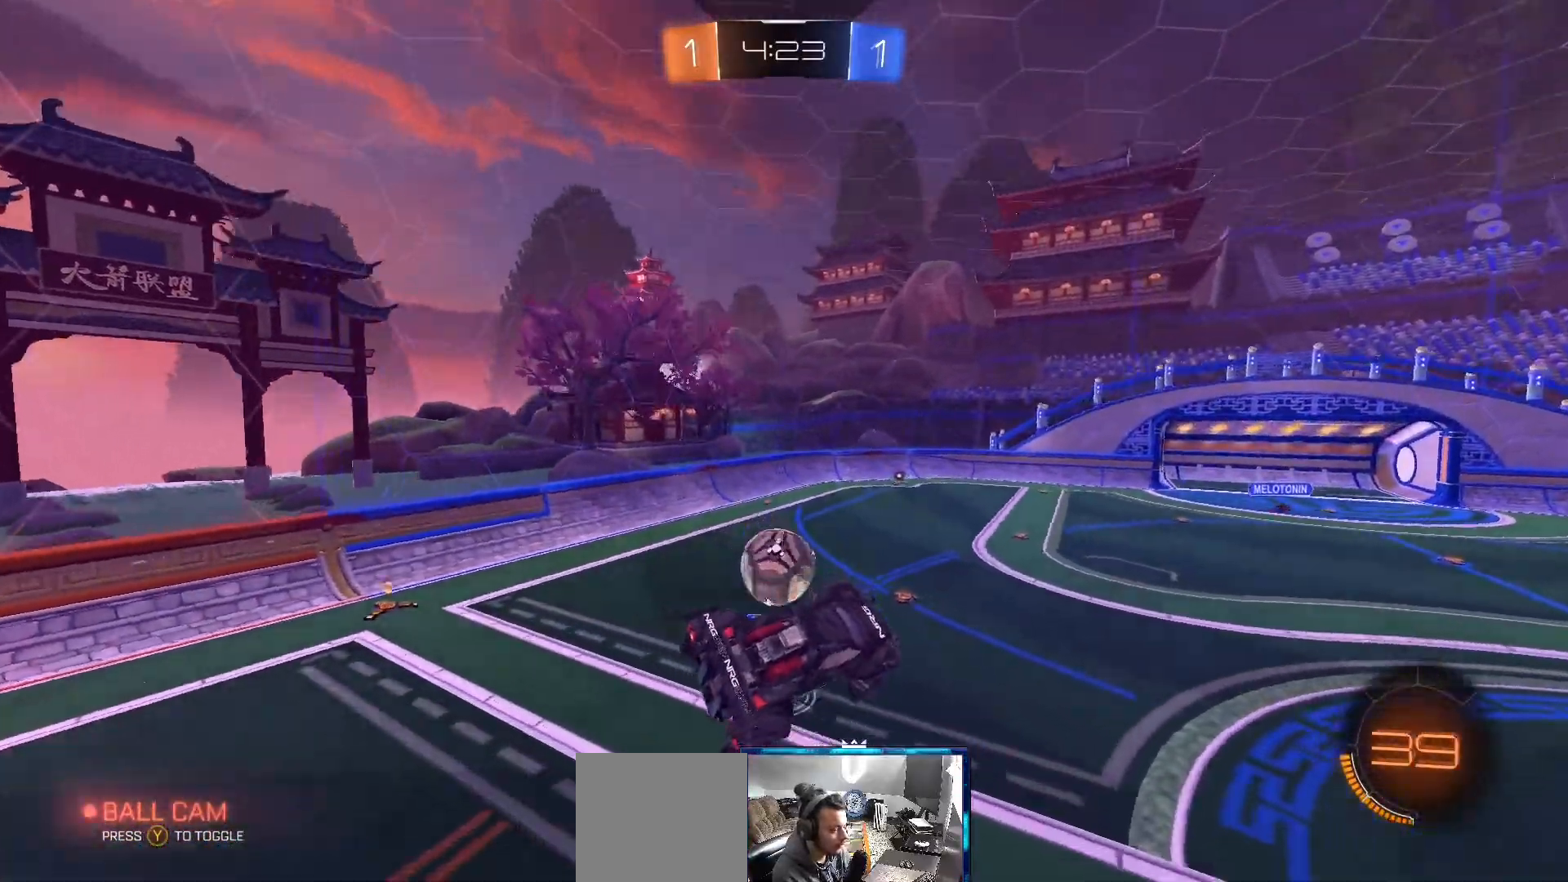
Gameplay with a controller (Xbox layout); each line is a JSON object with the inputs held at the frame after it. "events" lists button and stick changes between this image and that frame as [ms after this image, input, new state], when the widget could be followed in between.
{"buttons": ["R2"], "left_stick": "left", "right_stick": "center", "events": [[33, "left_stick", "up-left"], [83, "L1", "up"], [117, "left_stick", "center"], [217, "R2", "down"], [350, "left_stick", "left"]]}
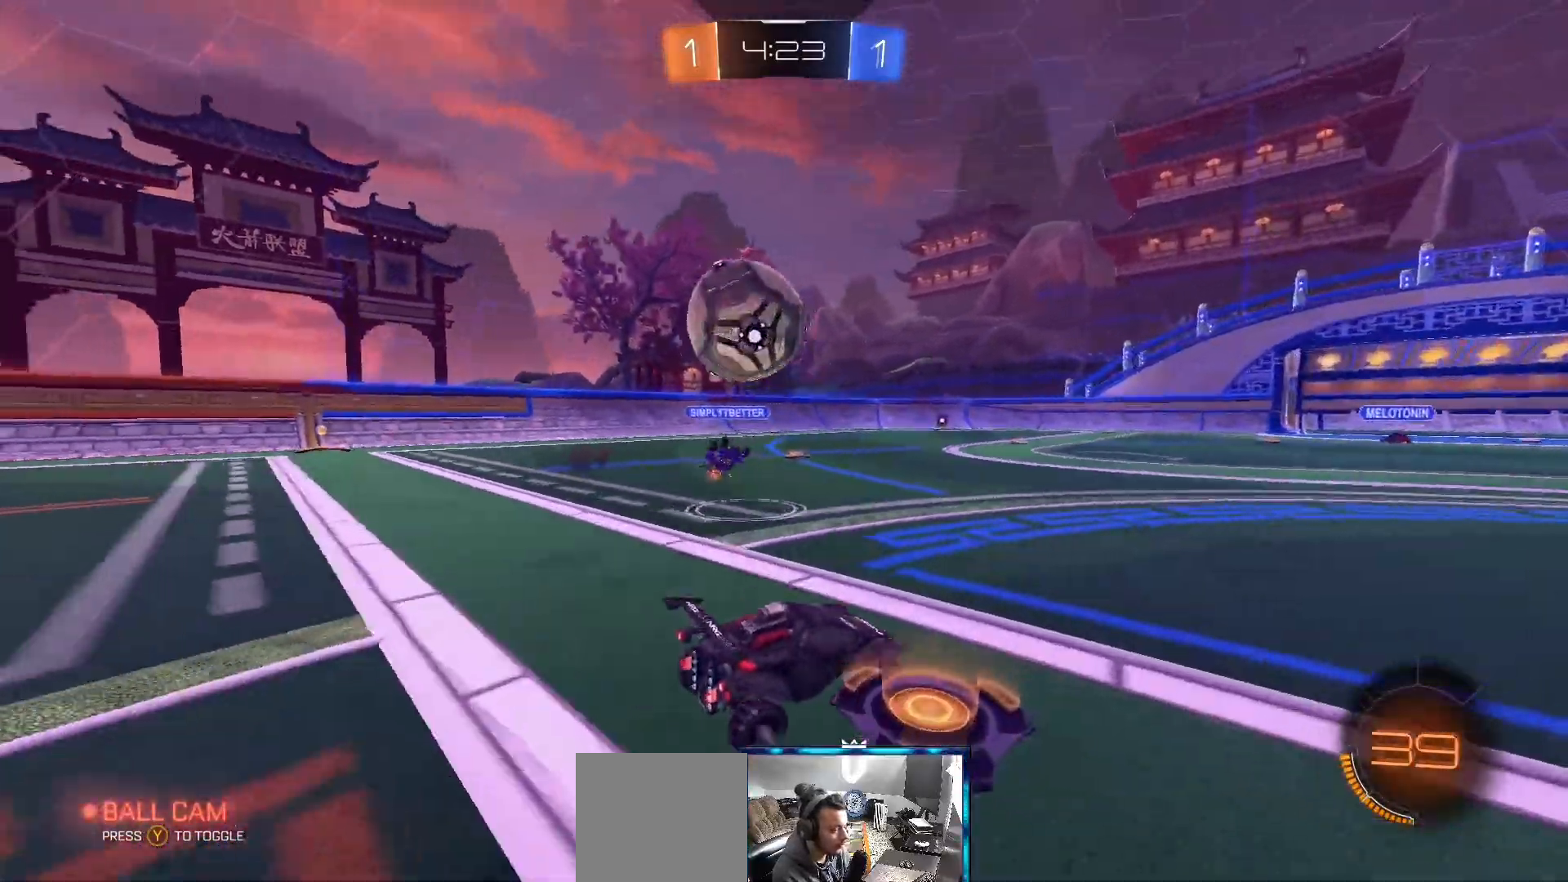
{"buttons": ["R2"], "left_stick": "right", "right_stick": "center", "events": [[17, "left_stick", "right"], [33, "L2", "down"], [100, "L2", "up"], [233, "L2", "down"], [250, "R2", "up"], [383, "L2", "up"], [417, "R2", "down"]]}
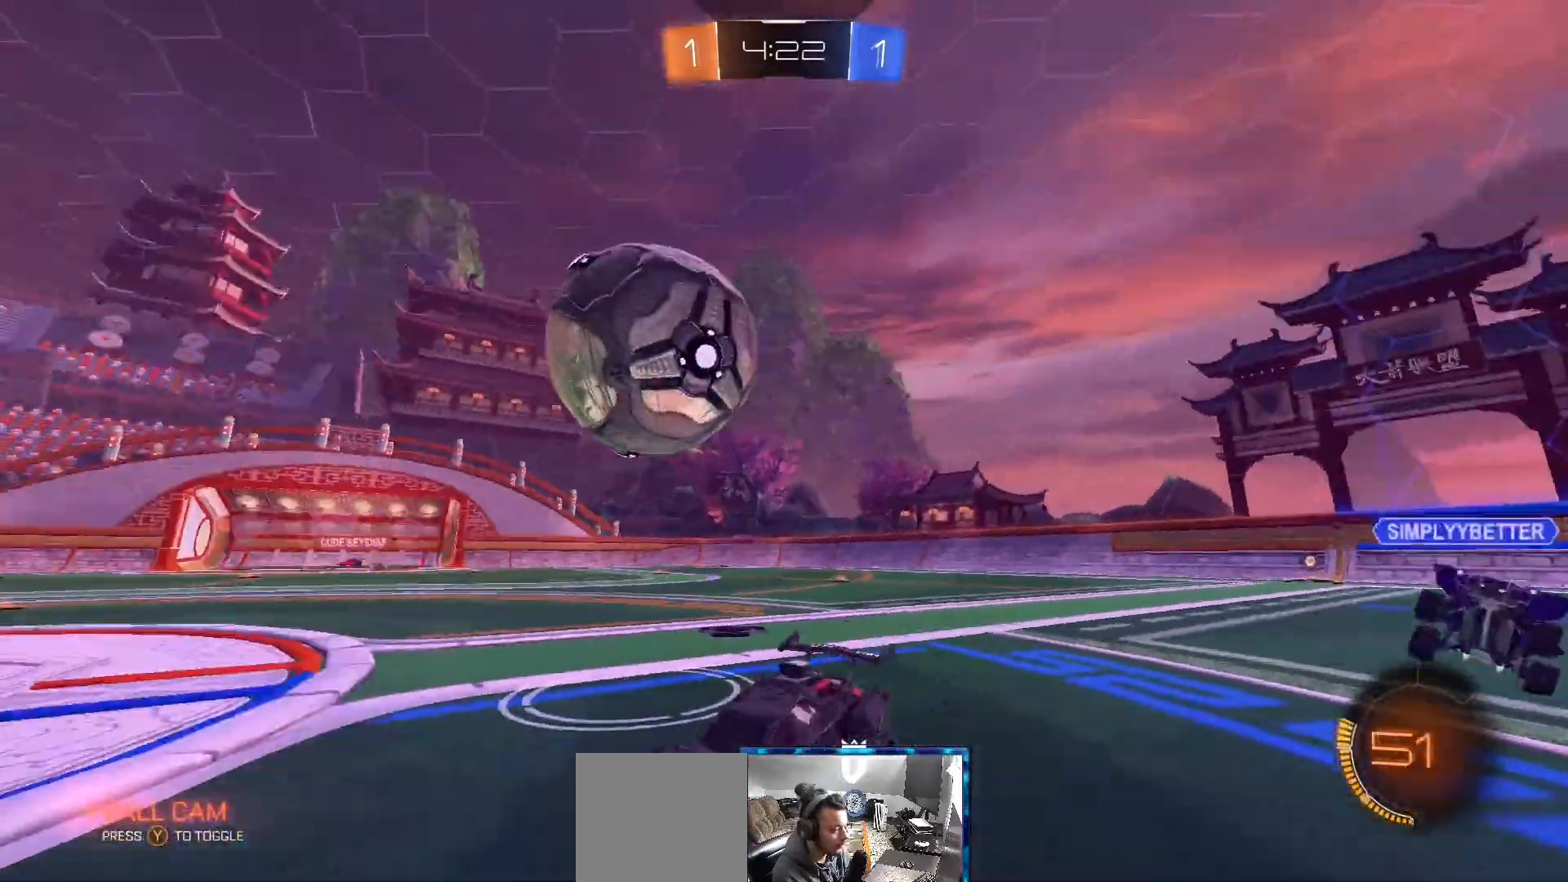
{"buttons": ["R2"], "left_stick": "right", "right_stick": "center", "events": [[67, "B", "down"], [250, "B", "up"], [433, "B", "down"], [483, "B", "up"]]}
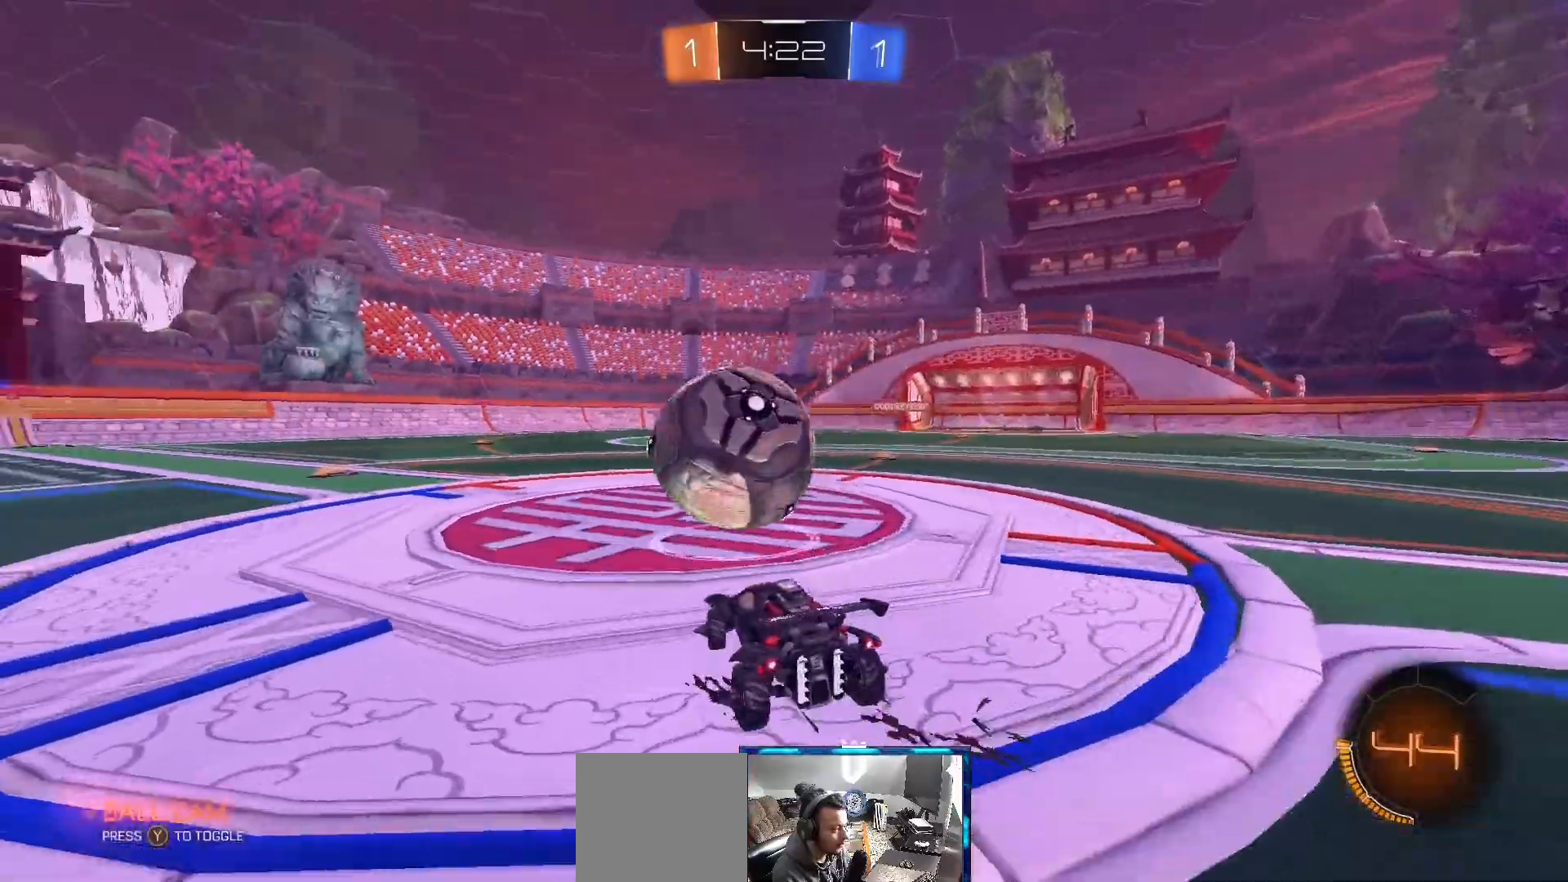
{"buttons": ["B", "R2"], "left_stick": "center", "right_stick": "center", "events": [[17, "B", "down"], [33, "left_stick", "center"], [133, "left_stick", "left"], [317, "B", "up"], [367, "B", "down"], [417, "B", "up"], [450, "left_stick", "center"], [500, "B", "down"]]}
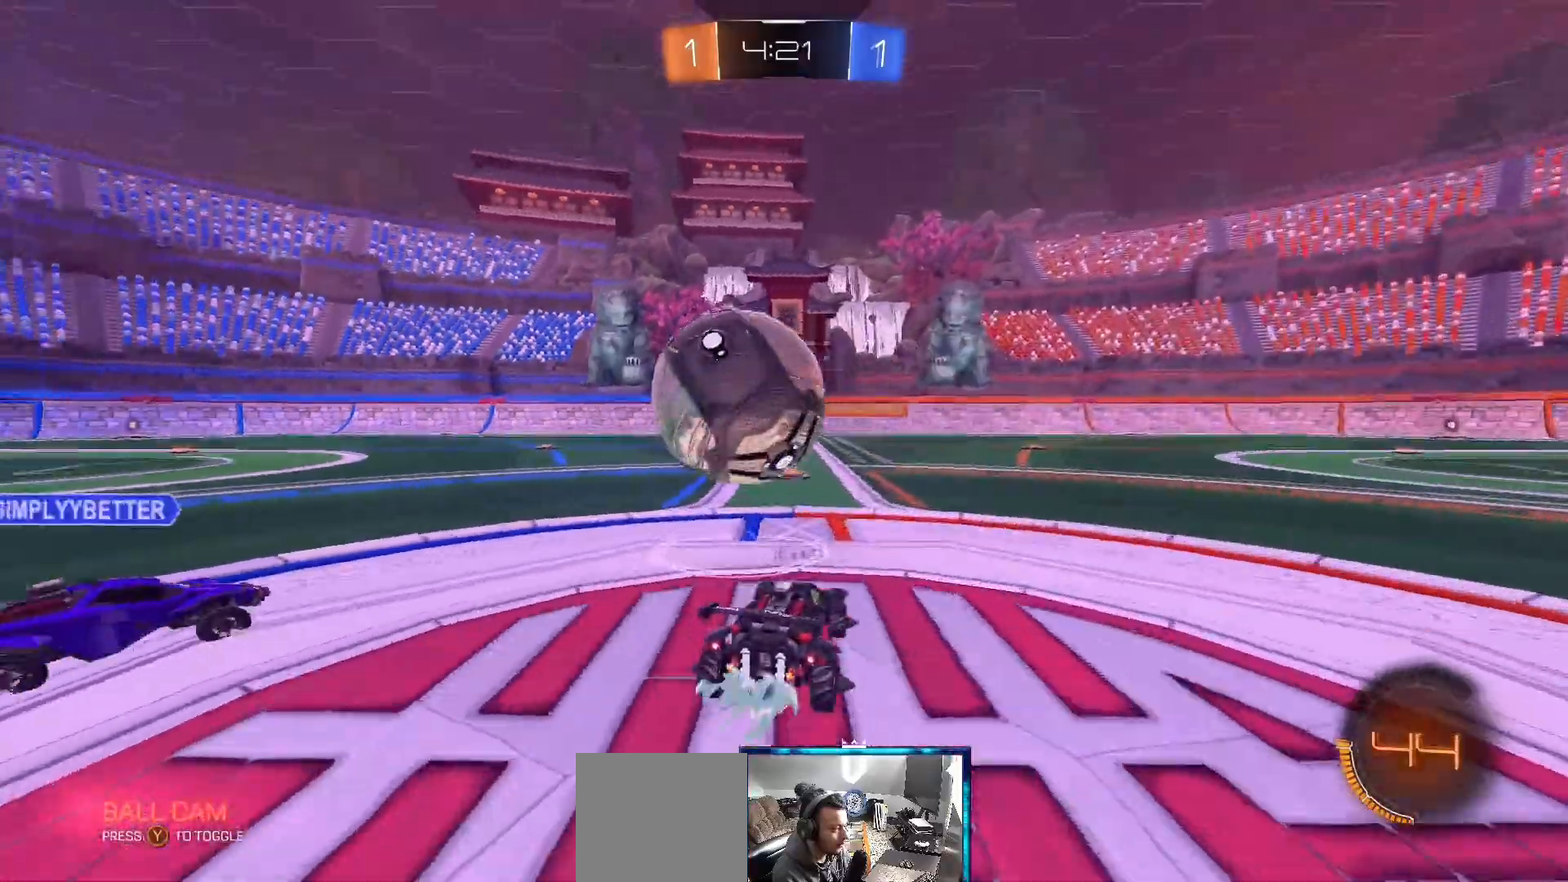
{"buttons": ["R2"], "left_stick": "up", "right_stick": "center", "events": [[17, "left_stick", "left"], [217, "left_stick", "up"], [250, "A", "down"], [283, "B", "up"], [333, "A", "up"], [383, "A", "down"], [450, "A", "up"]]}
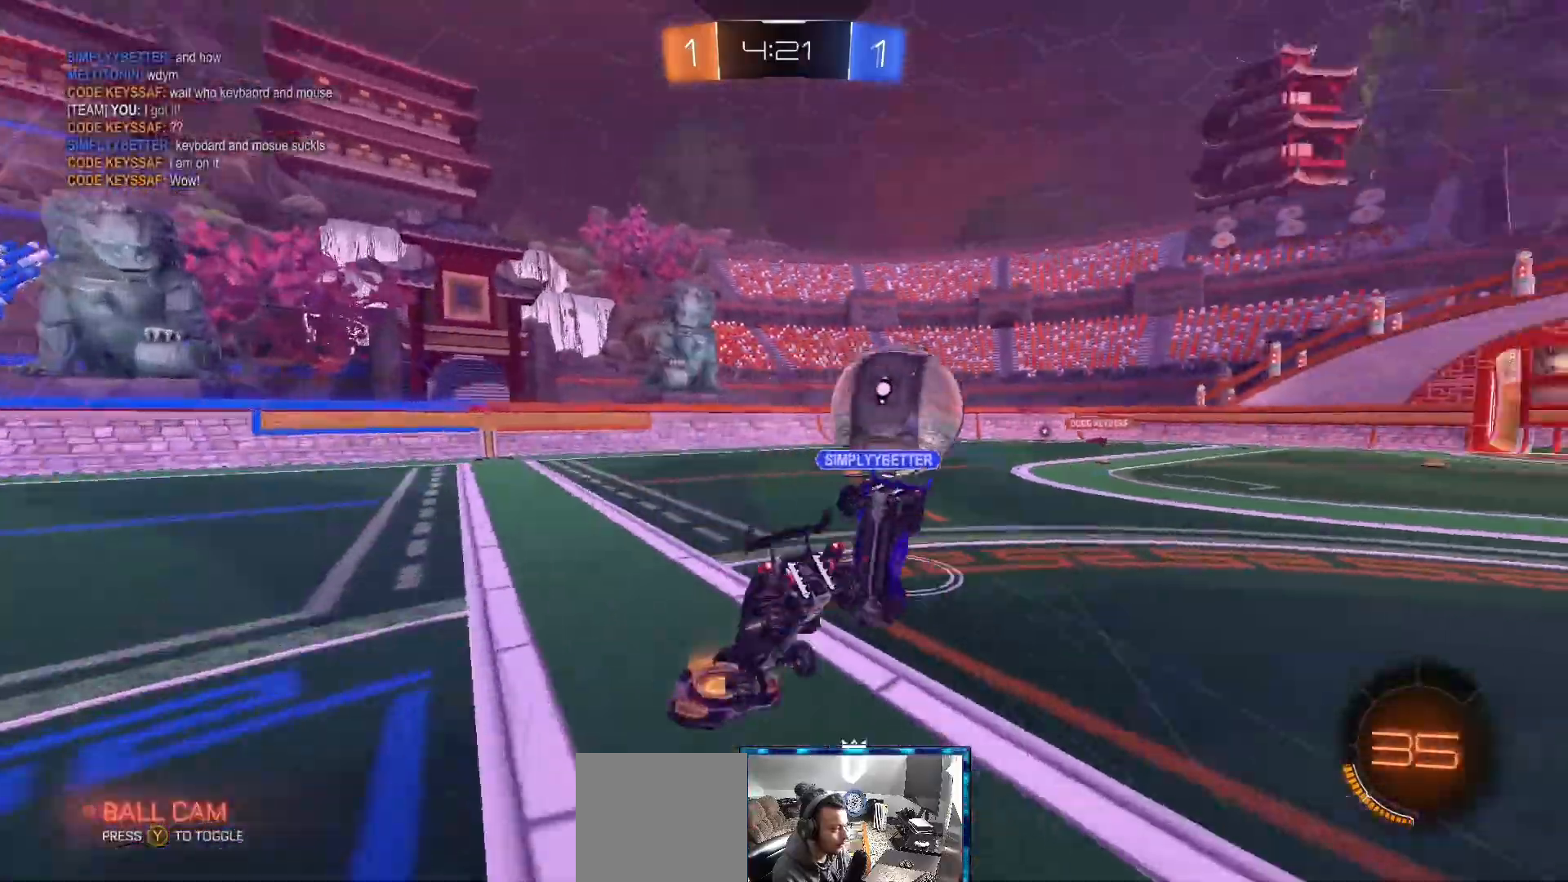
{"buttons": ["R2"], "left_stick": "center", "right_stick": "center", "events": [[167, "Y", "down"], [167, "left_stick", "center"], [283, "Y", "up"]]}
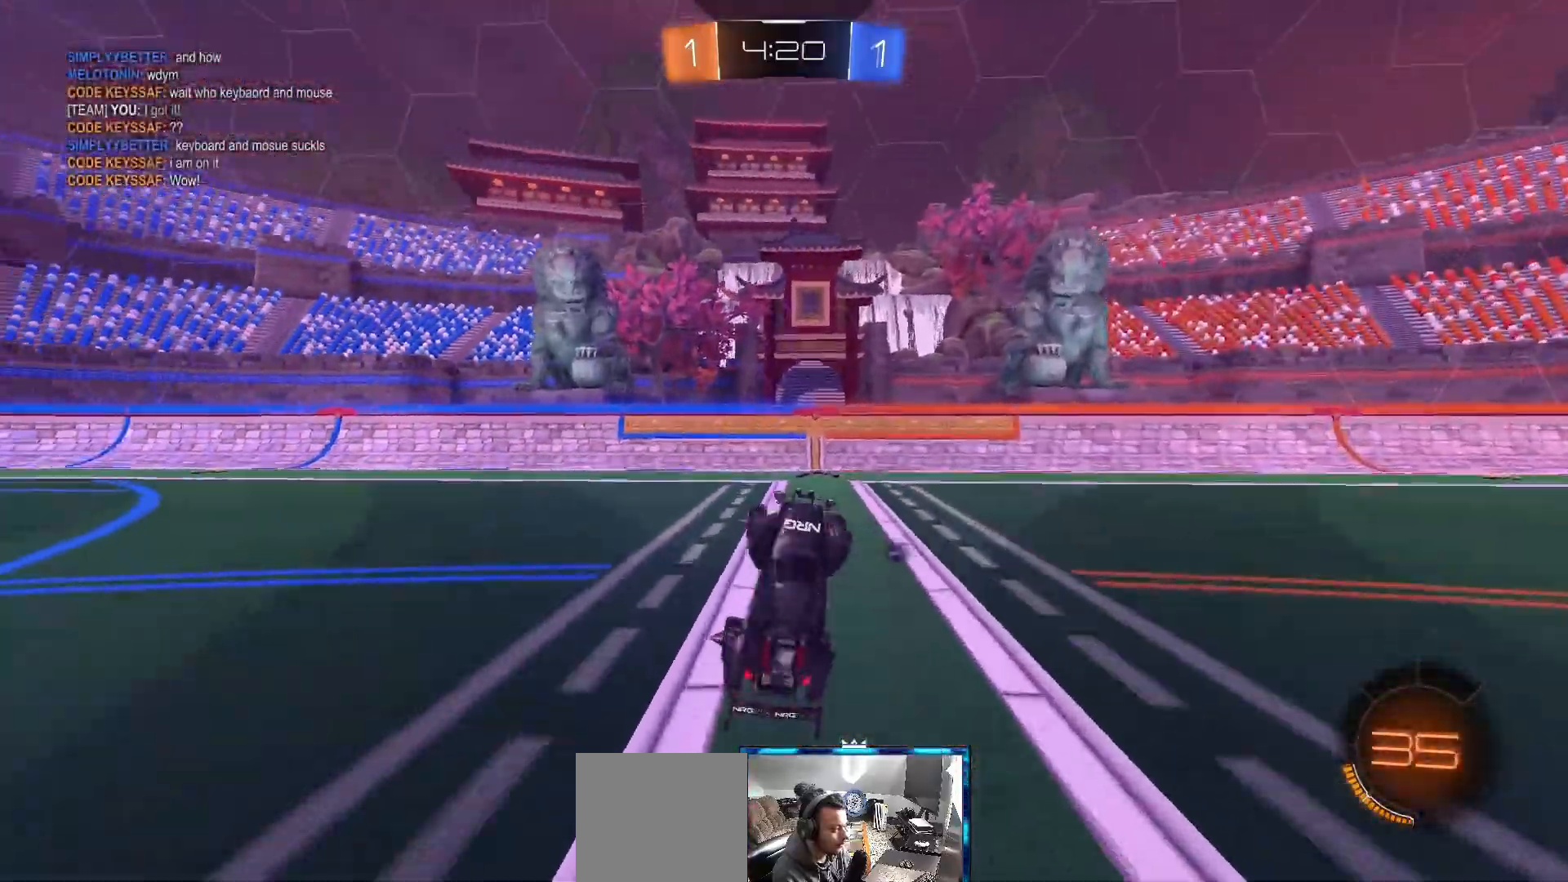
{"buttons": ["R2"], "left_stick": "right", "right_stick": "center", "events": [[483, "left_stick", "right"]]}